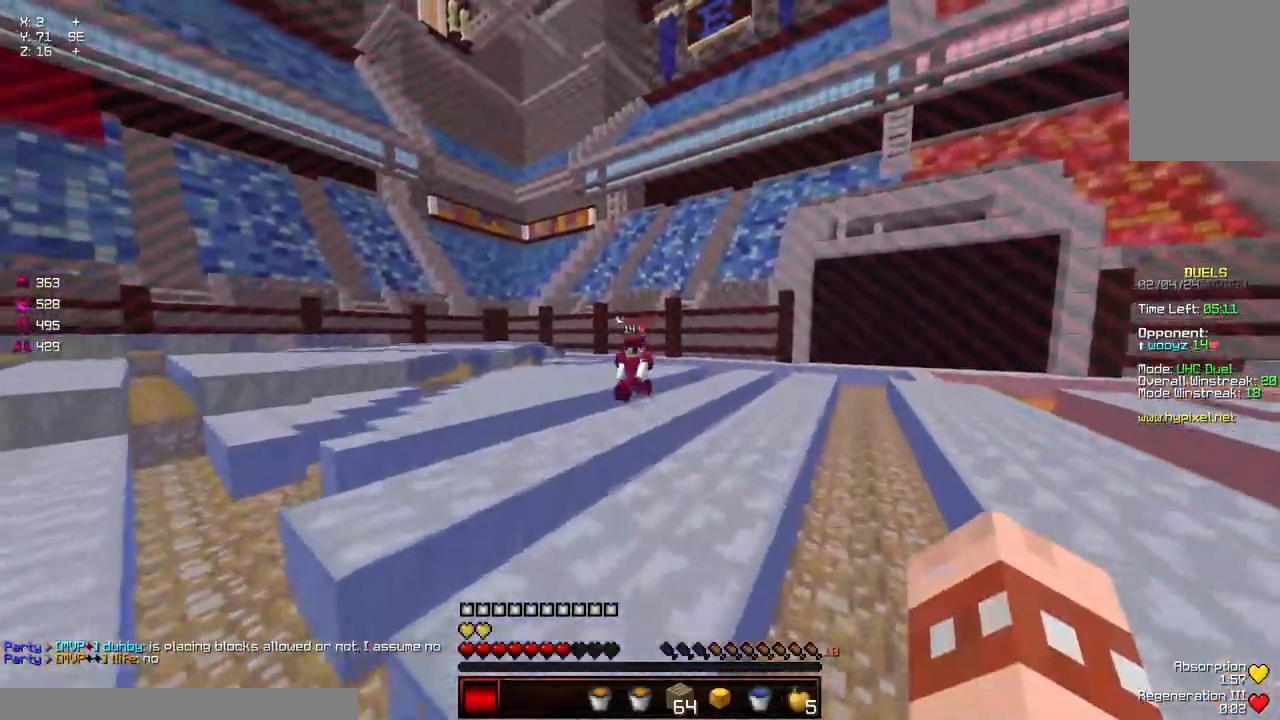
Gameplay with keyboard and mouse; each line is a JSON object with the keys and mouse buttons held at the frame after it. "events" lists presses ("down") and releases ("up") of "a", "d", "s", "space", "w", "mouse_left" and "mouse_right" between this image and that frame as [ms after this image, input, new state], when the widget could be followed in between. "mouse_left", "mouse_right" = the "left", "right" buttons of the "mouse" list. No other keys are recorded. Fast repeated clicks can show as one long hold. Mouse movement is not recorded.
{"keys": ["d", "w"], "mouse": [], "events": [[150, "w", "up"], [250, "space", "up"], [317, "w", "down"], [367, "d", "down"]]}
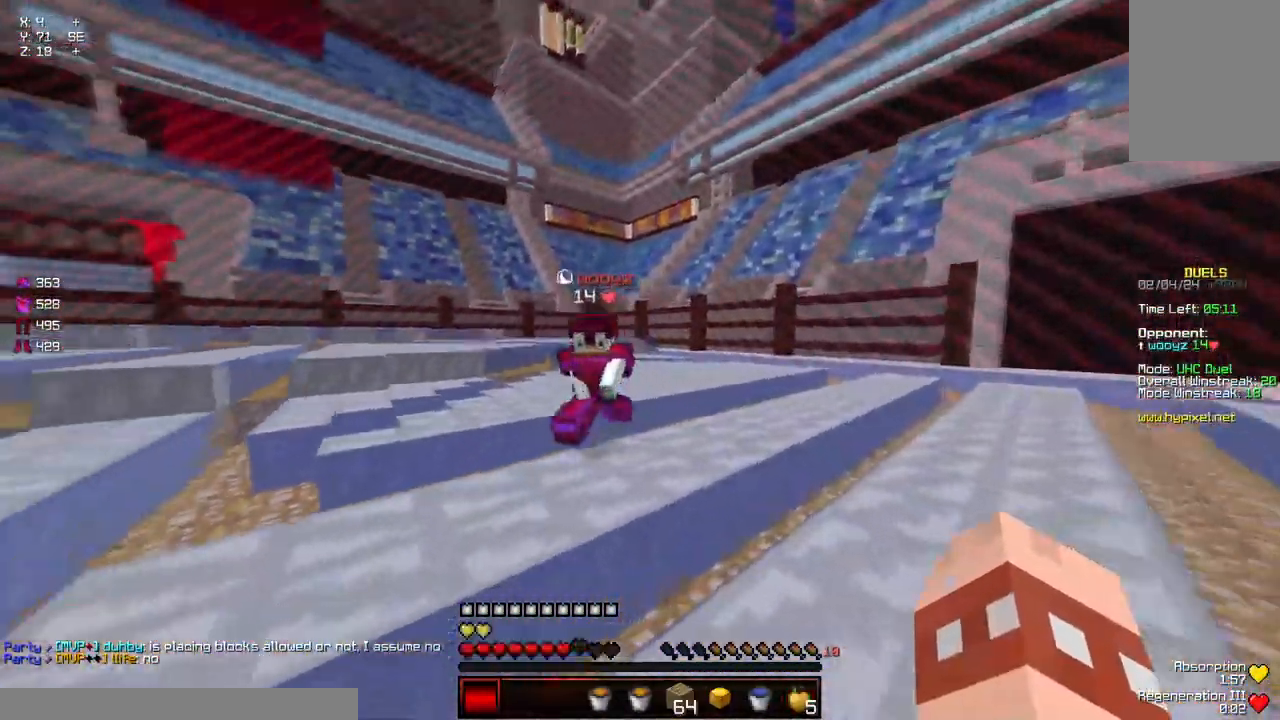
{"keys": ["d", "w"], "mouse": ["left"], "events": [[167, "d", "up"], [217, "a", "down"], [267, "mouse_left", "down"], [367, "a", "up"], [367, "d", "down"]]}
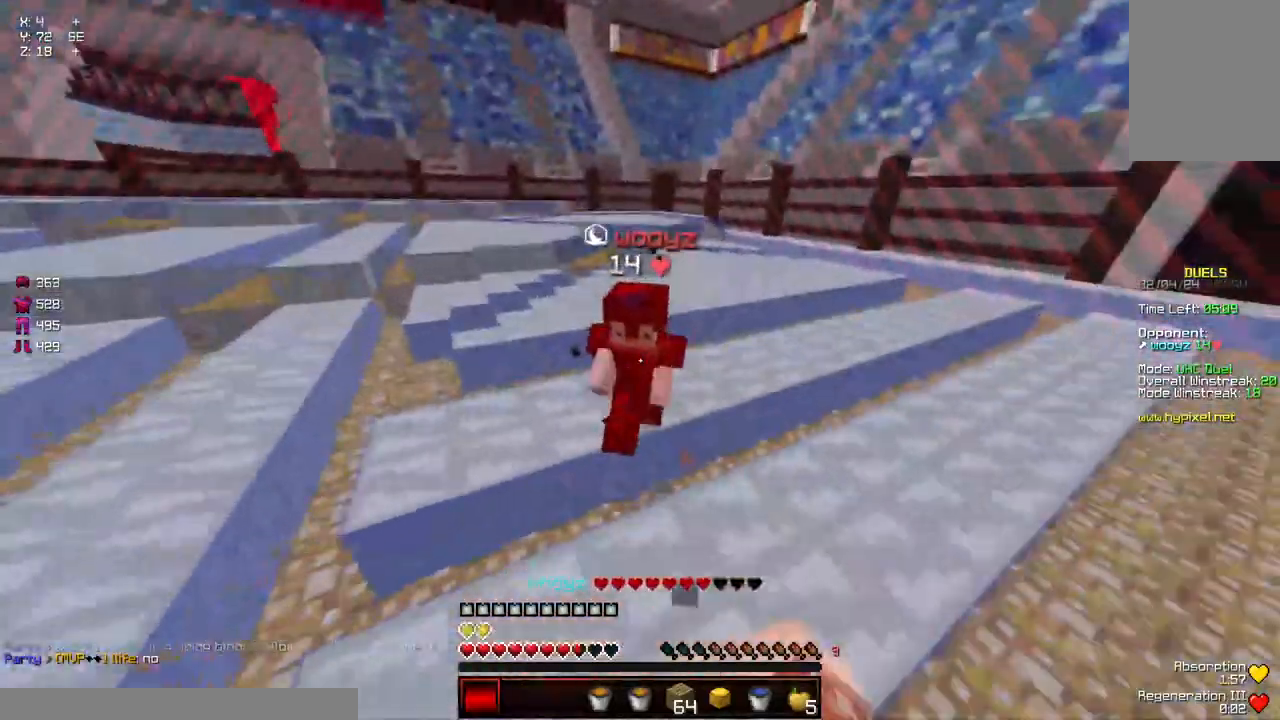
{"keys": ["a", "w"], "mouse": [], "events": [[33, "d", "up"], [33, "mouse_left", "up"], [133, "mouse_left", "down"], [133, "w", "up"], [183, "mouse_left", "up"], [233, "mouse_left", "down"], [233, "w", "down"], [283, "mouse_left", "up"], [333, "a", "down"]]}
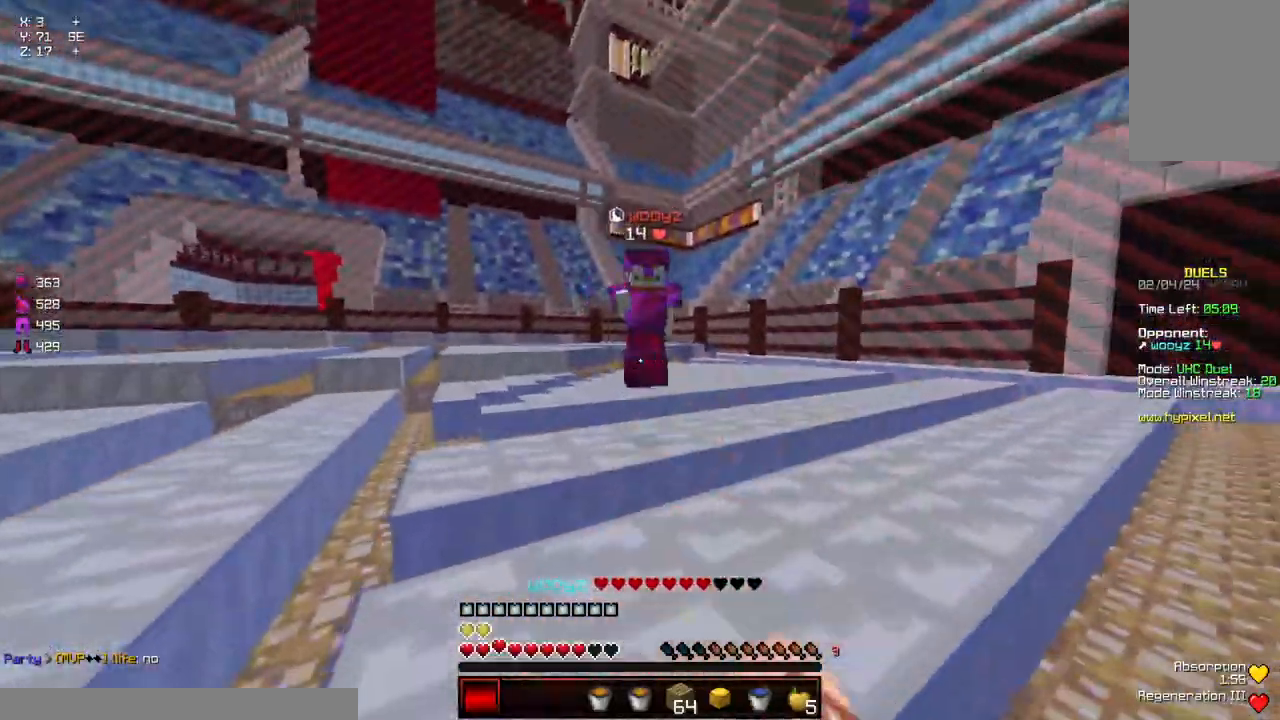
{"keys": ["a", "w"], "mouse": ["left"], "events": [[33, "a", "up"], [33, "d", "down"], [400, "mouse_left", "down"], [450, "a", "down"], [450, "d", "up"], [450, "mouse_left", "up"], [500, "mouse_left", "down"]]}
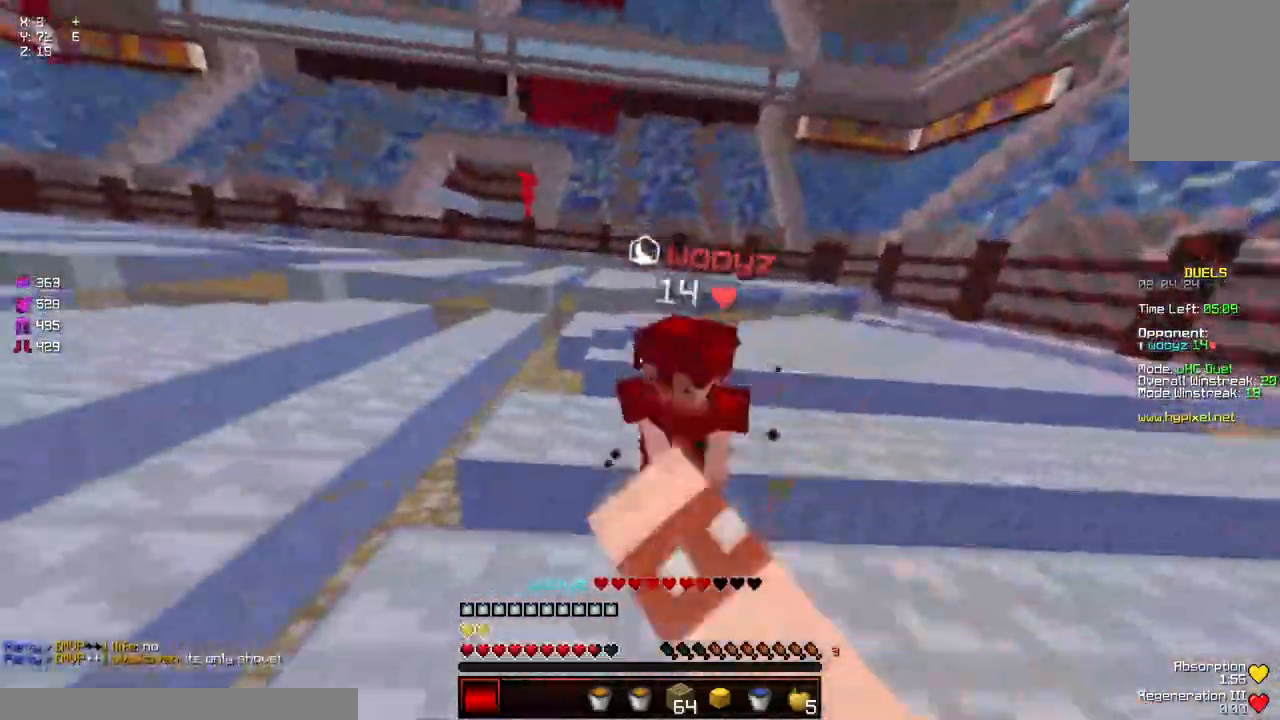
{"keys": ["w"], "mouse": ["left"], "events": [[50, "mouse_left", "up"], [100, "a", "up"], [100, "mouse_left", "down"], [150, "mouse_left", "up"], [200, "mouse_left", "down"], [200, "w", "up"], [250, "mouse_left", "up"], [250, "w", "down"], [300, "mouse_left", "down"], [367, "mouse_left", "up"], [417, "mouse_left", "down"], [467, "mouse_left", "up"], [500, "mouse_left", "down"]]}
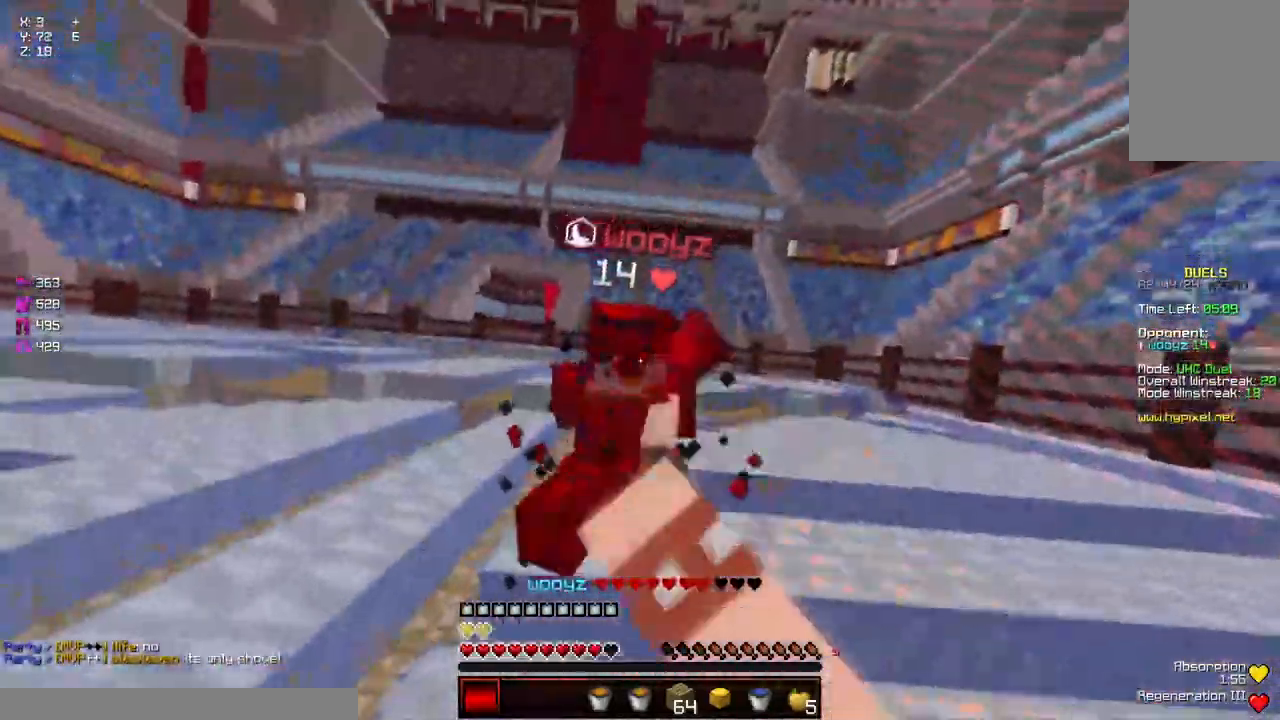
{"keys": ["w"], "mouse": ["left"], "events": [[67, "mouse_left", "up"], [117, "mouse_left", "down"], [167, "w", "up"], [217, "mouse_left", "up"], [267, "mouse_left", "down"], [267, "w", "down"], [317, "mouse_left", "up"], [367, "mouse_left", "down"], [417, "mouse_left", "up"], [483, "mouse_left", "down"]]}
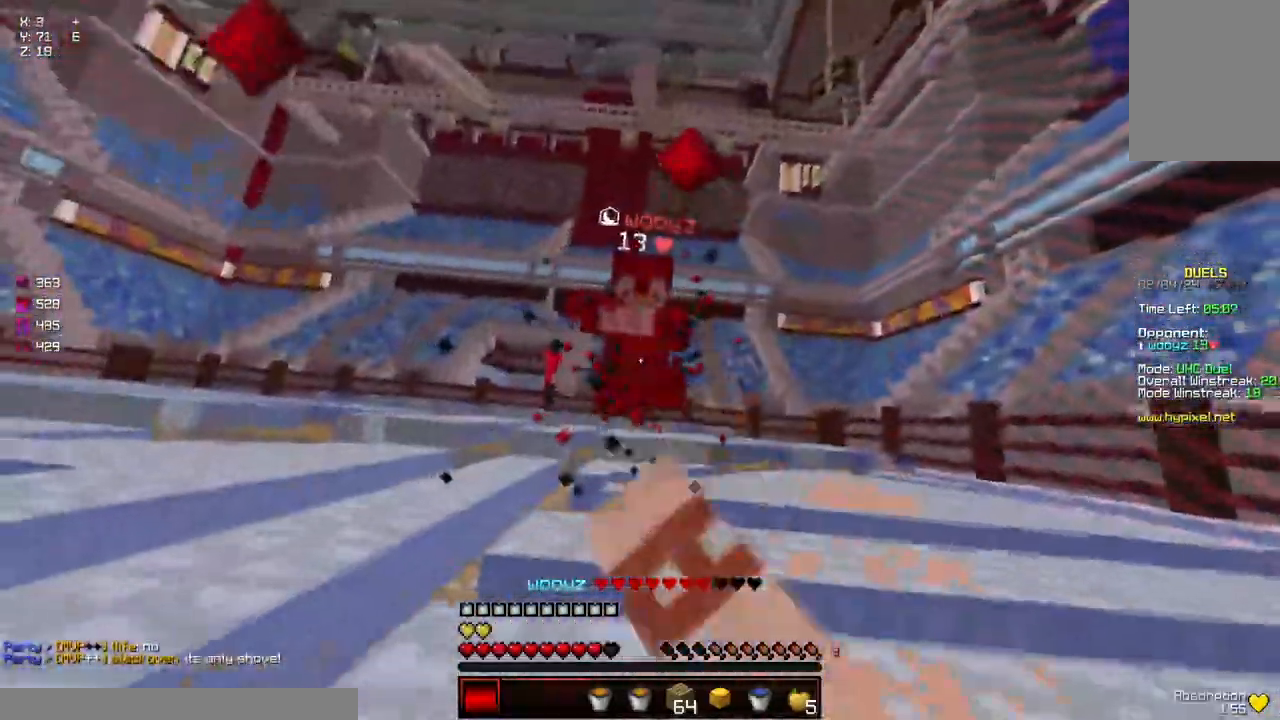
{"keys": [], "mouse": ["left"], "events": [[83, "mouse_left", "up"], [133, "mouse_left", "down"], [183, "mouse_left", "up"], [233, "mouse_left", "down"], [283, "mouse_left", "up"], [333, "mouse_left", "down"], [433, "mouse_left", "up"], [483, "mouse_left", "down"], [483, "w", "up"]]}
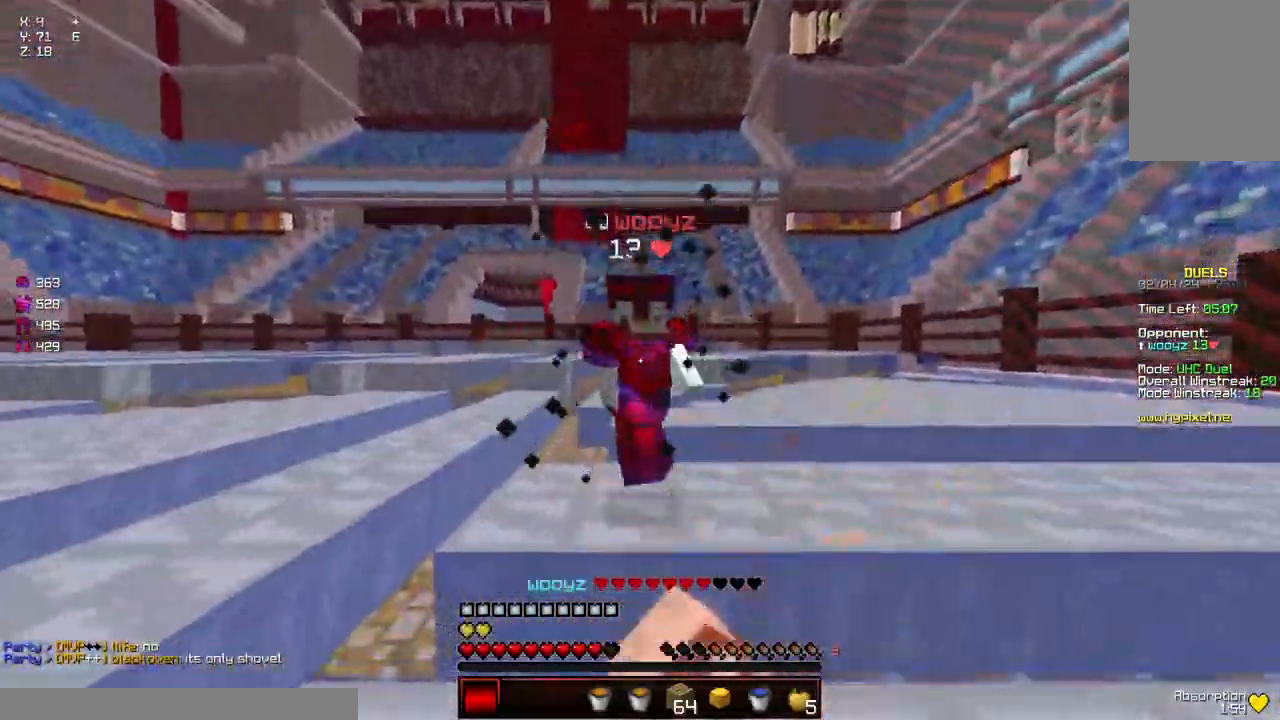
{"keys": ["d", "w"], "mouse": ["left"], "events": [[33, "mouse_left", "up"], [83, "d", "down"], [83, "mouse_left", "down"], [83, "w", "down"], [133, "mouse_left", "up"], [200, "mouse_left", "down"], [250, "mouse_left", "up"], [300, "mouse_left", "down"], [350, "mouse_left", "up"], [400, "mouse_left", "down"], [450, "mouse_left", "up"], [500, "mouse_left", "down"]]}
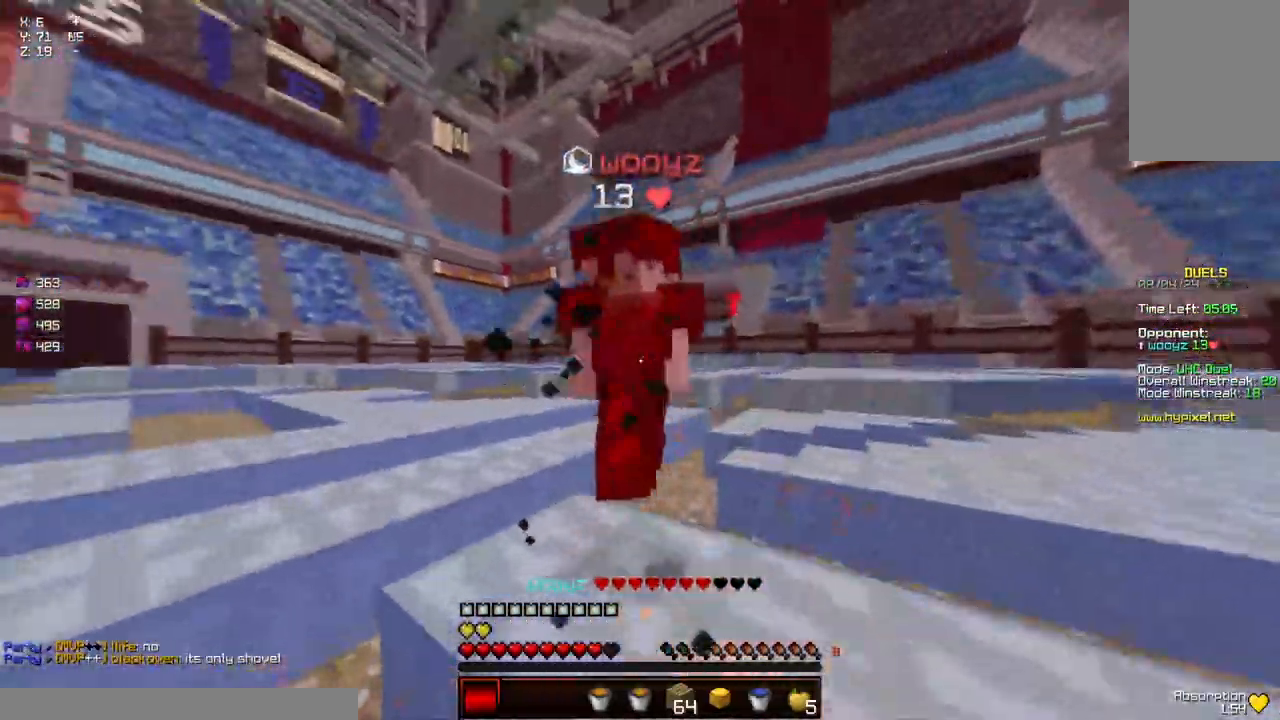
{"keys": [], "mouse": ["left"], "events": [[50, "mouse_left", "up"], [100, "mouse_left", "down"], [200, "mouse_left", "up"], [200, "space", "down"], [250, "d", "up"], [250, "space", "up"], [417, "w", "up"], [467, "mouse_left", "down"]]}
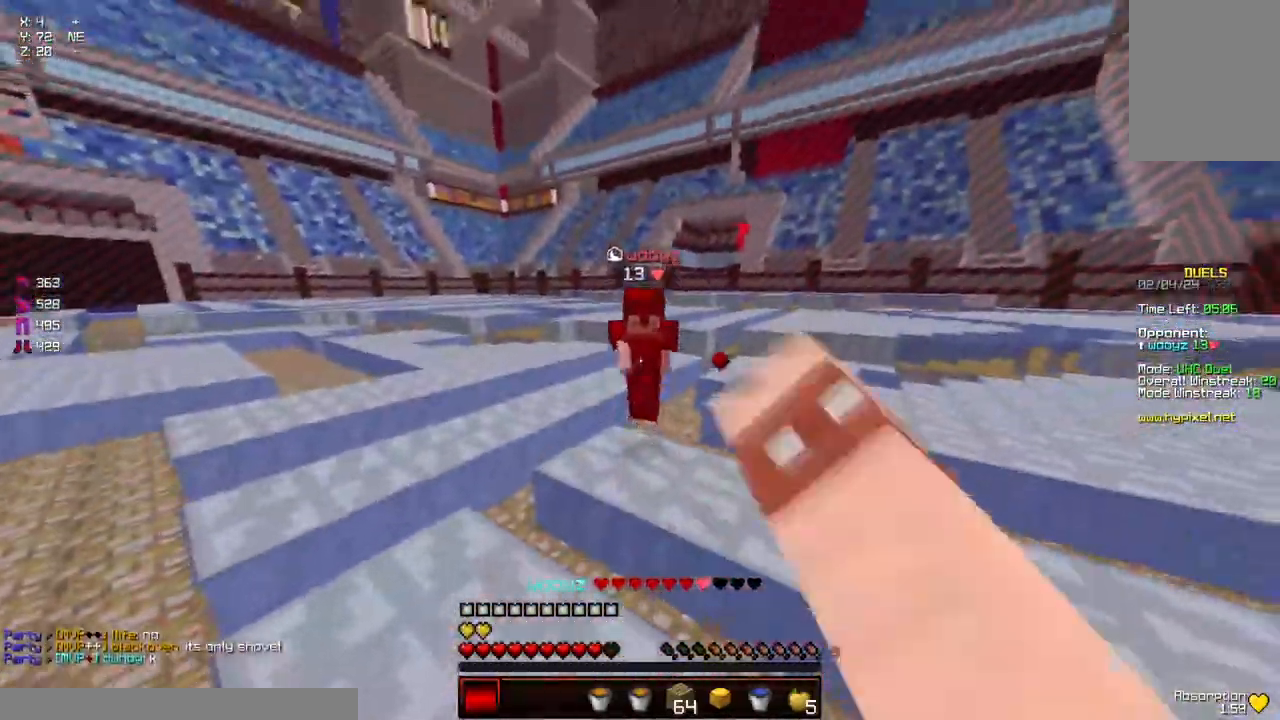
{"keys": ["d", "w"], "mouse": [], "events": [[17, "a", "down"], [17, "w", "down"], [117, "mouse_left", "up"], [267, "d", "down"], [317, "a", "up"]]}
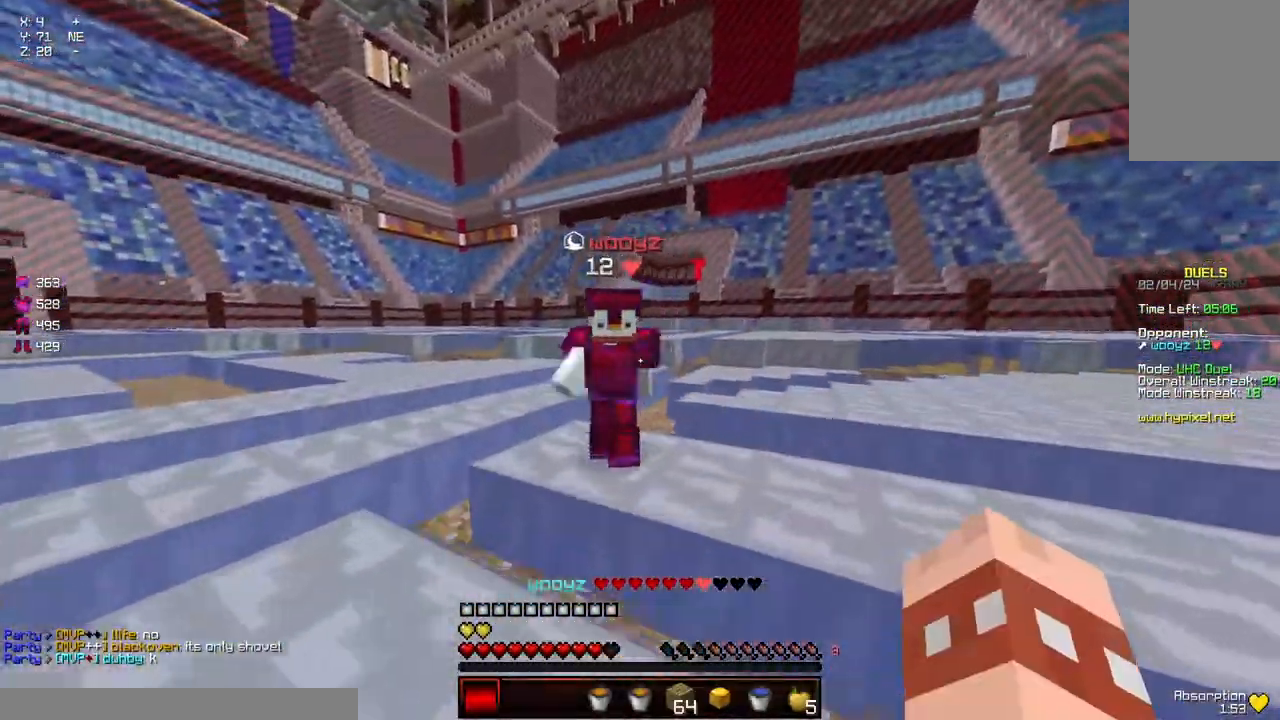
{"keys": ["w"], "mouse": ["left"], "events": [[33, "mouse_left", "down"], [83, "mouse_left", "up"], [133, "mouse_left", "down"], [183, "mouse_left", "up"], [233, "d", "up"], [233, "mouse_left", "down"], [283, "mouse_left", "up"], [383, "mouse_left", "down"], [433, "mouse_left", "up"], [483, "mouse_left", "down"]]}
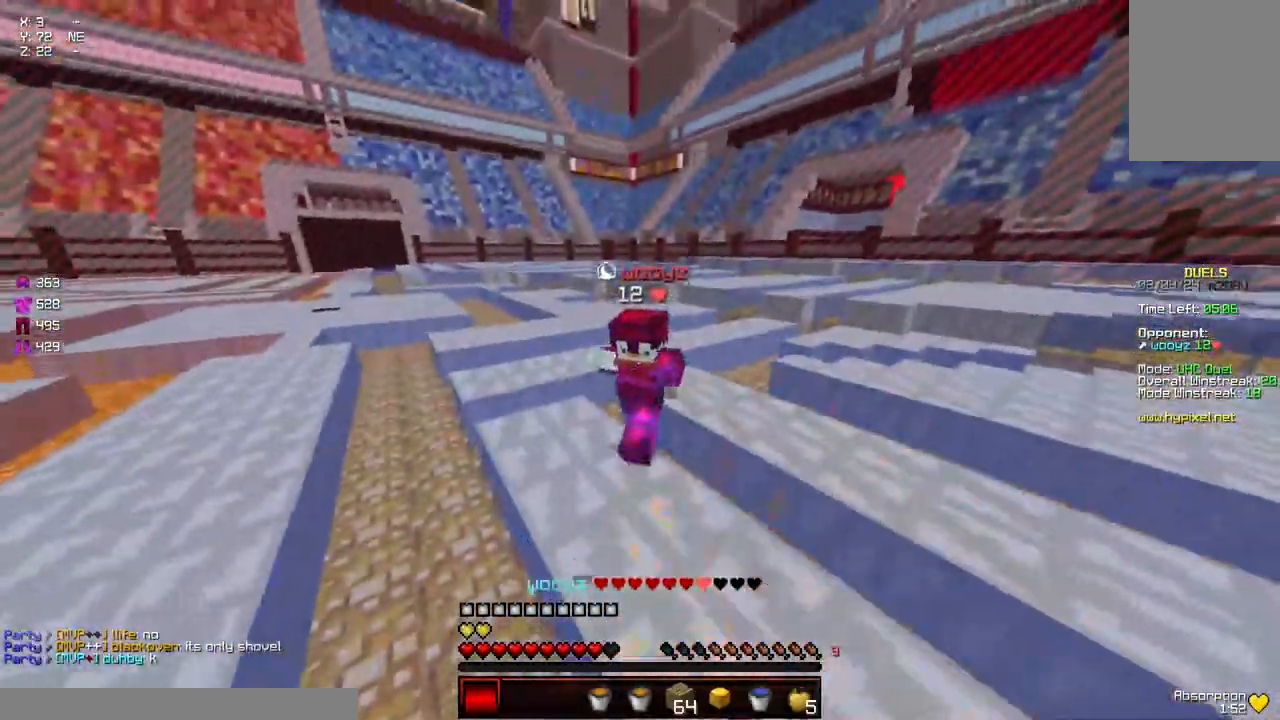
{"keys": ["w"], "mouse": ["left"], "events": [[83, "mouse_left", "up"], [117, "mouse_left", "down"], [183, "mouse_left", "up"], [250, "mouse_left", "down"], [350, "mouse_left", "up"], [500, "mouse_left", "down"]]}
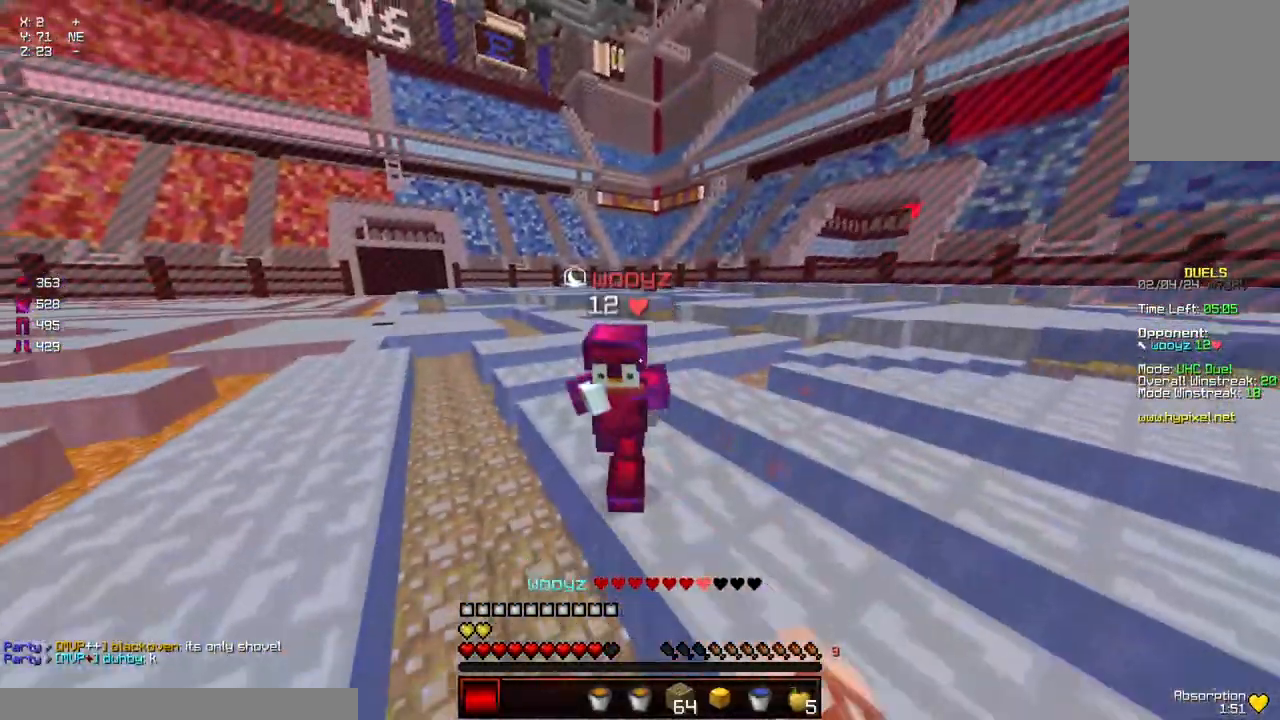
{"keys": ["w"], "mouse": ["left"], "events": [[50, "mouse_left", "up"], [100, "mouse_left", "down"], [150, "mouse_left", "up"], [183, "mouse_left", "down"], [300, "mouse_left", "up"], [350, "mouse_left", "down"], [400, "mouse_left", "up"], [467, "mouse_left", "down"]]}
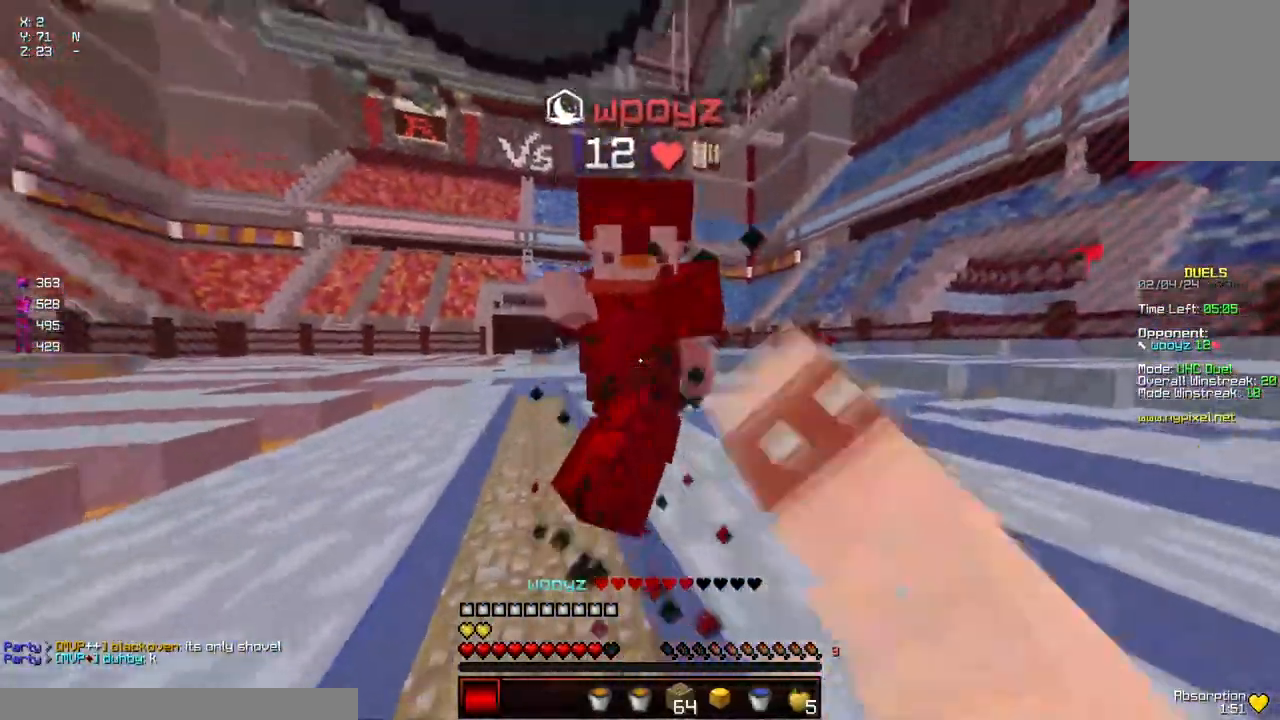
{"keys": ["w"], "mouse": [], "events": [[17, "mouse_left", "up"], [67, "mouse_left", "down"], [67, "w", "up"], [117, "mouse_left", "up"], [117, "w", "down"], [167, "mouse_left", "down"], [267, "mouse_left", "up"], [317, "mouse_left", "down"], [367, "mouse_left", "up"], [417, "mouse_left", "down"], [467, "mouse_left", "up"]]}
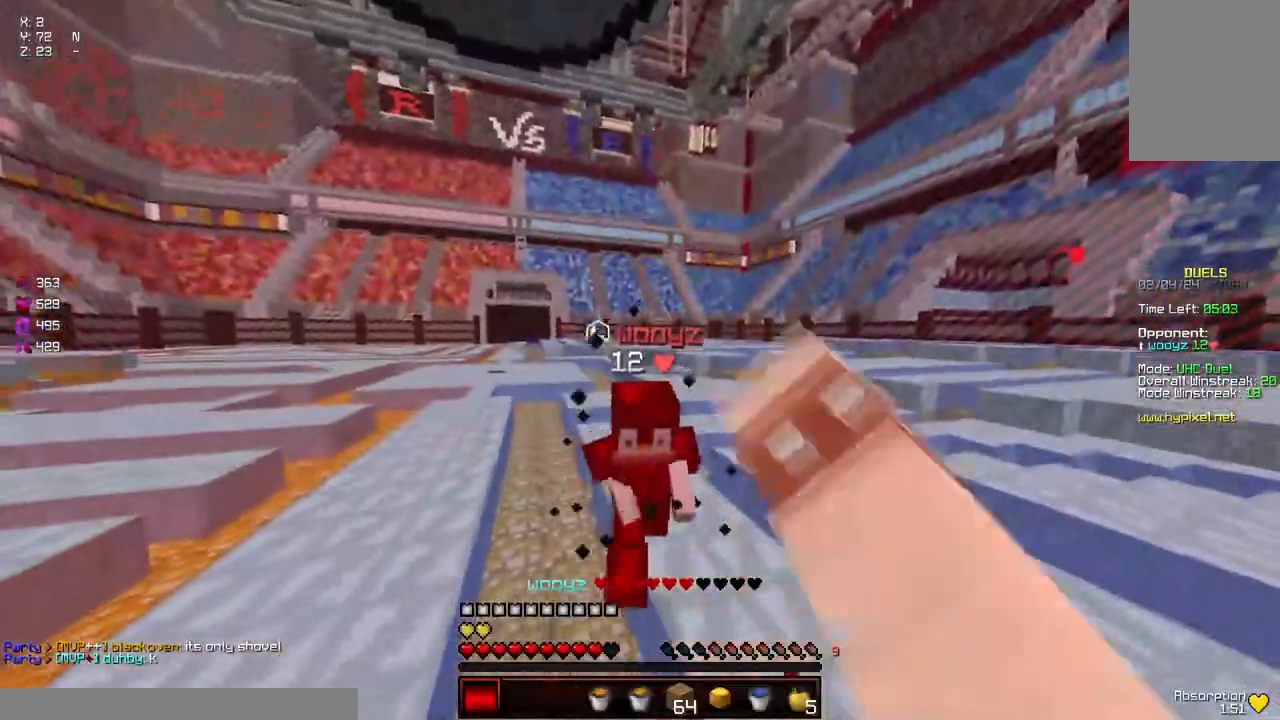
{"keys": ["a", "w"], "mouse": ["left"], "events": [[33, "mouse_left", "down"], [83, "mouse_left", "up"], [83, "w", "up"], [133, "w", "down"], [183, "mouse_left", "down"], [233, "mouse_left", "up"], [283, "mouse_left", "down"], [333, "mouse_left", "up"], [433, "a", "down"], [483, "mouse_left", "down"]]}
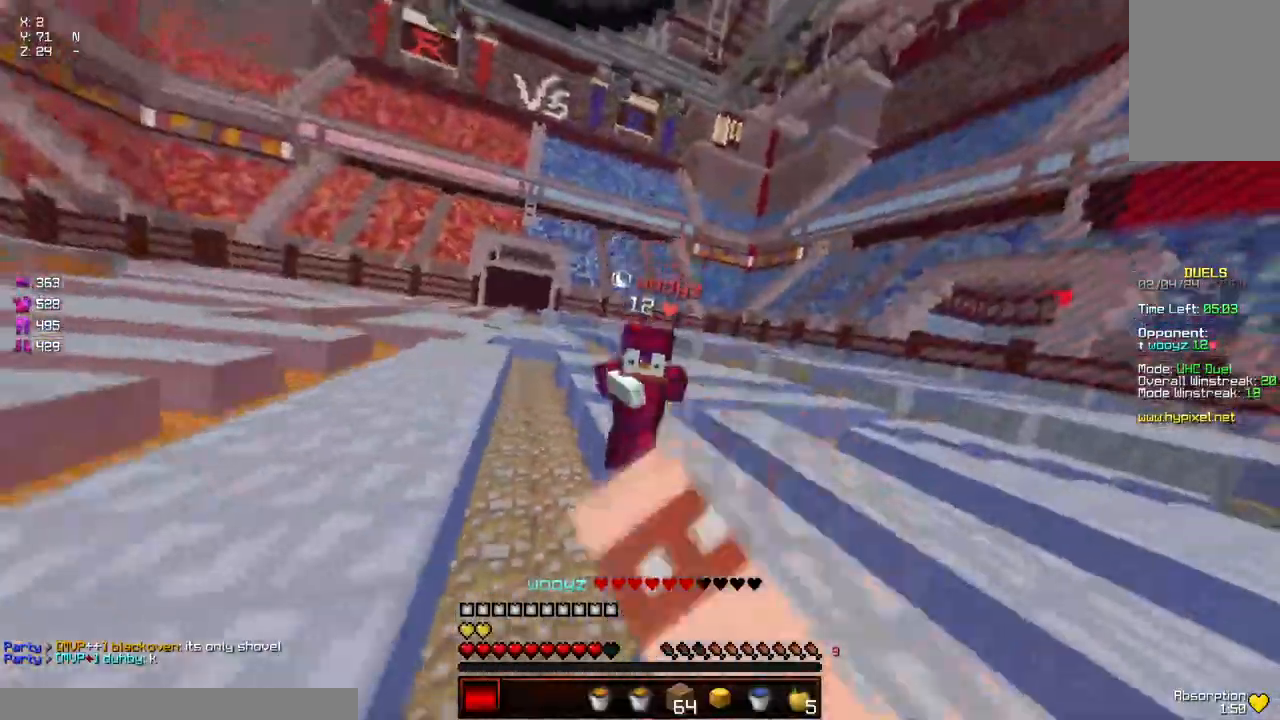
{"keys": ["w"], "mouse": [], "events": [[33, "a", "up"], [33, "mouse_left", "up"], [83, "mouse_left", "down"], [133, "mouse_left", "up"], [183, "mouse_left", "down"], [233, "mouse_left", "up"], [350, "mouse_left", "down"], [400, "mouse_left", "up"], [450, "mouse_left", "down"], [500, "mouse_left", "up"]]}
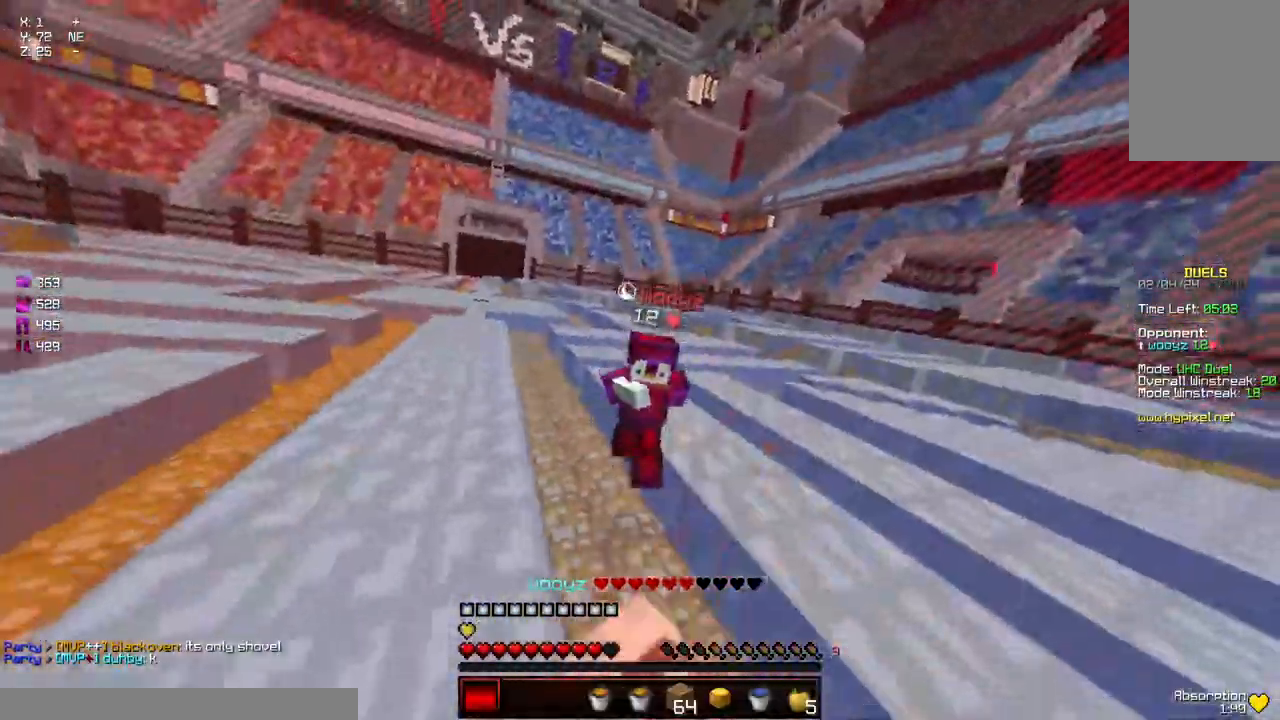
{"keys": ["w"], "mouse": [], "events": [[50, "mouse_left", "down"], [150, "mouse_left", "up"], [183, "mouse_left", "down"], [250, "mouse_left", "up"], [300, "mouse_left", "down"], [350, "mouse_left", "up"], [417, "mouse_left", "down"], [467, "mouse_left", "up"]]}
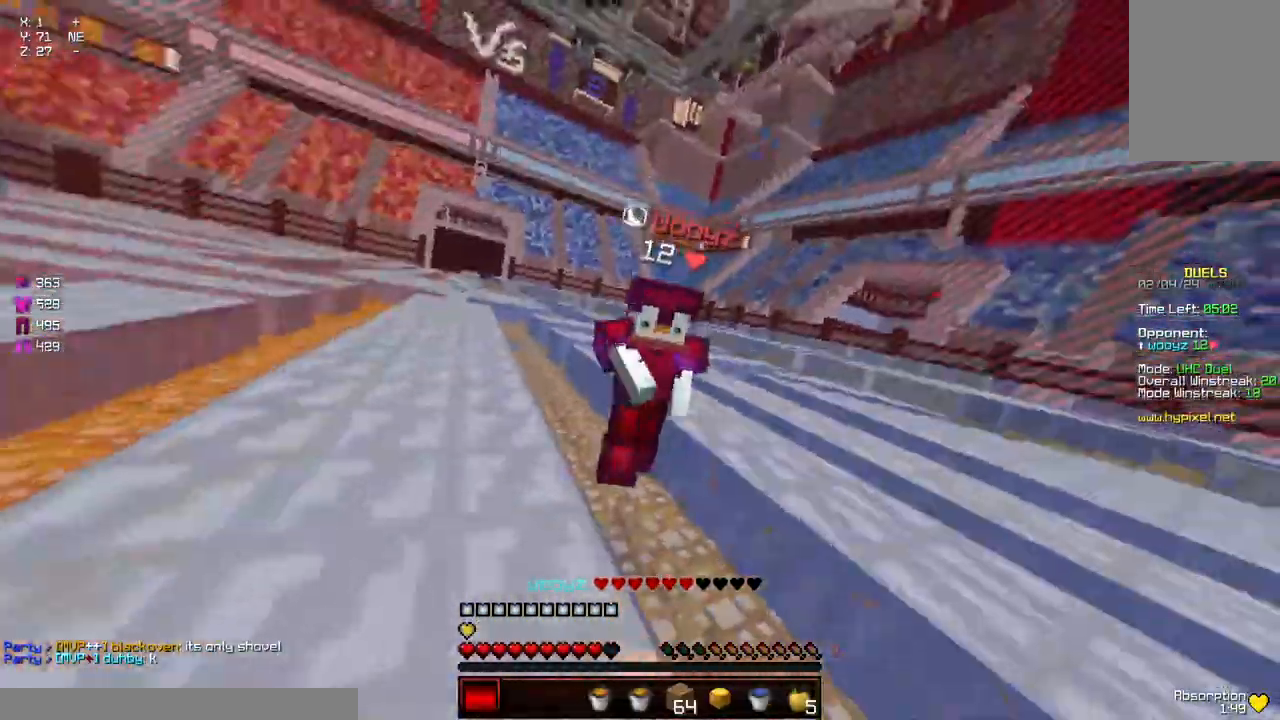
{"keys": ["w"], "mouse": [], "events": [[17, "mouse_left", "down"], [67, "mouse_left", "up"], [117, "mouse_left", "down"], [217, "mouse_left", "up"], [267, "mouse_left", "down"], [317, "mouse_left", "up"], [317, "w", "up"], [367, "mouse_left", "down"], [367, "w", "down"], [417, "mouse_left", "up"]]}
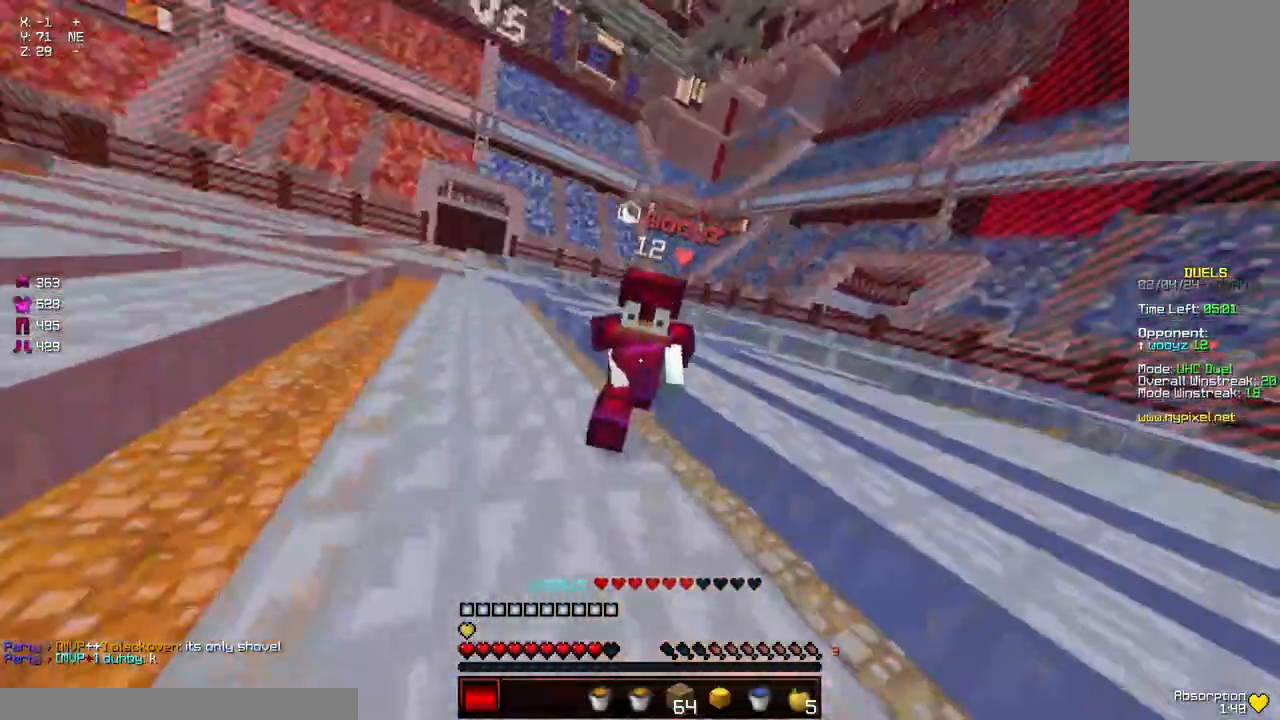
{"keys": ["w"], "mouse": [], "events": [[83, "mouse_left", "down"], [133, "mouse_left", "up"], [233, "mouse_left", "down"], [283, "mouse_left", "up"], [333, "mouse_left", "down"], [383, "mouse_left", "up"], [433, "mouse_left", "down"], [433, "w", "up"], [467, "w", "down"], [483, "mouse_left", "up"]]}
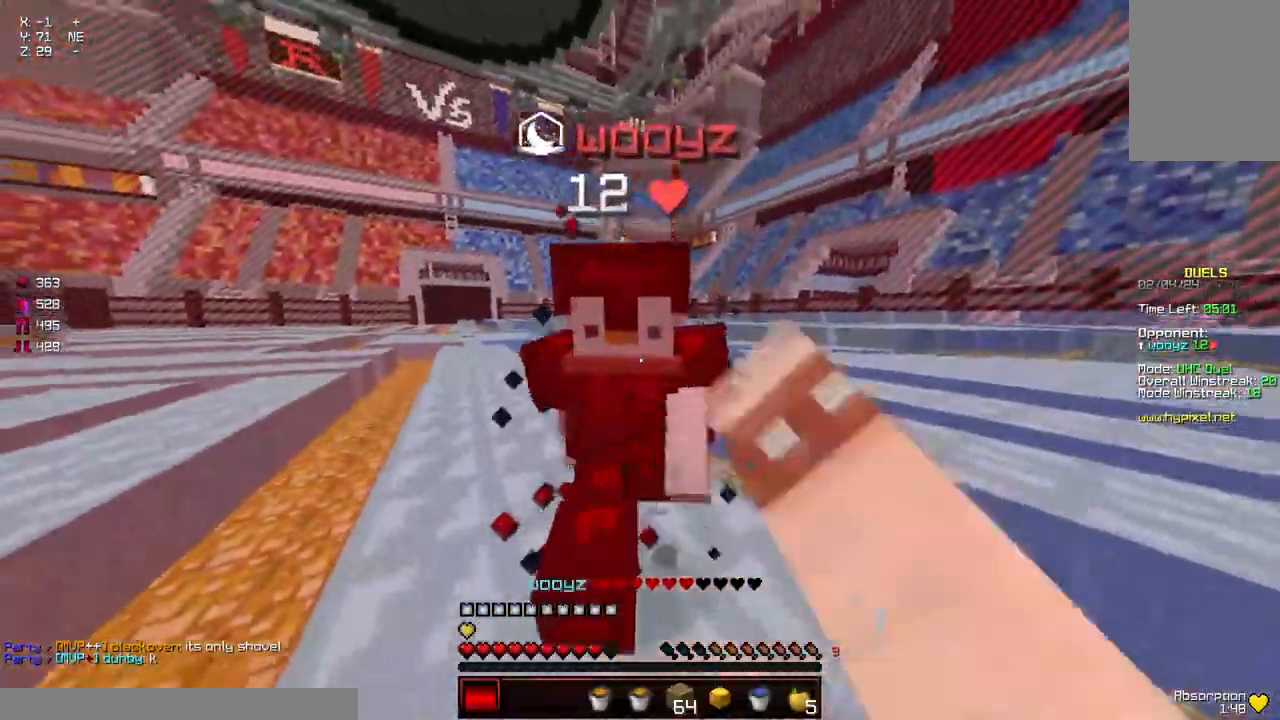
{"keys": ["w"], "mouse": ["left"], "events": [[33, "mouse_left", "down"], [83, "mouse_left", "up"], [150, "mouse_left", "down"], [250, "w", "up"], [300, "mouse_left", "up"], [300, "w", "down"], [400, "mouse_left", "down"], [450, "mouse_left", "up"], [500, "mouse_left", "down"]]}
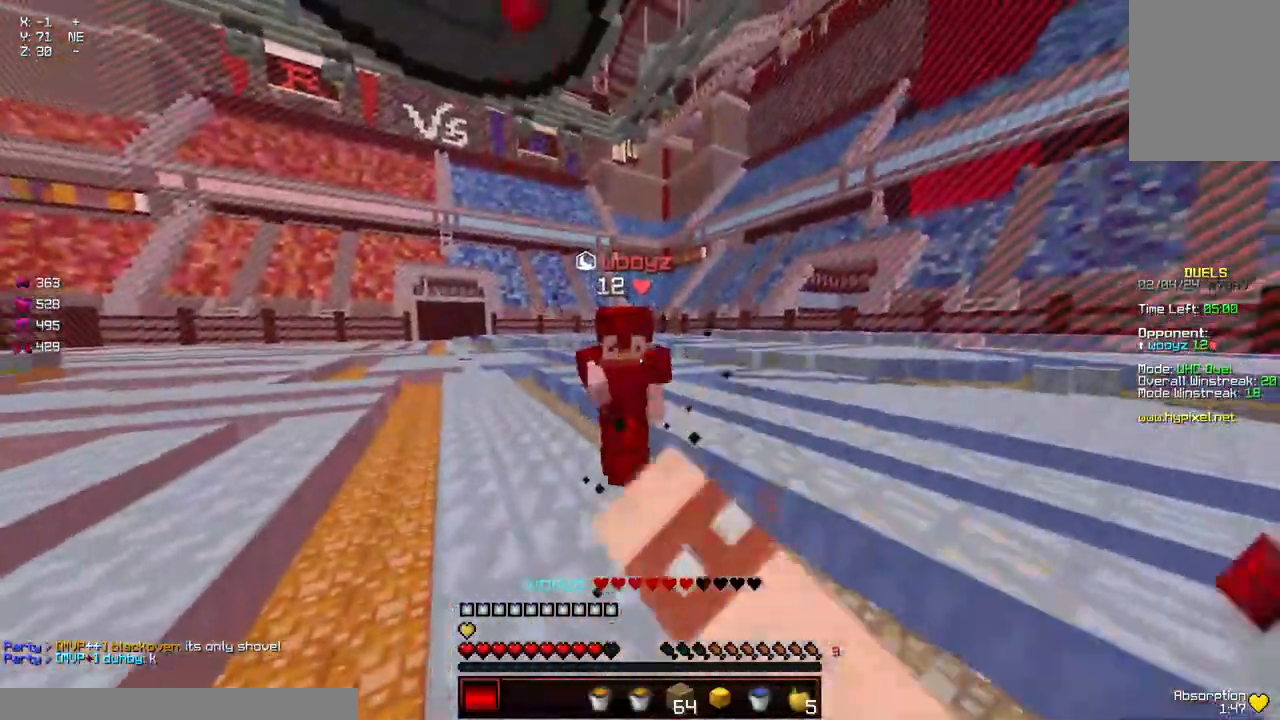
{"keys": ["w"], "mouse": [], "events": [[50, "mouse_left", "up"], [217, "mouse_left", "down"], [267, "mouse_left", "up"], [267, "space", "down"], [467, "space", "up"]]}
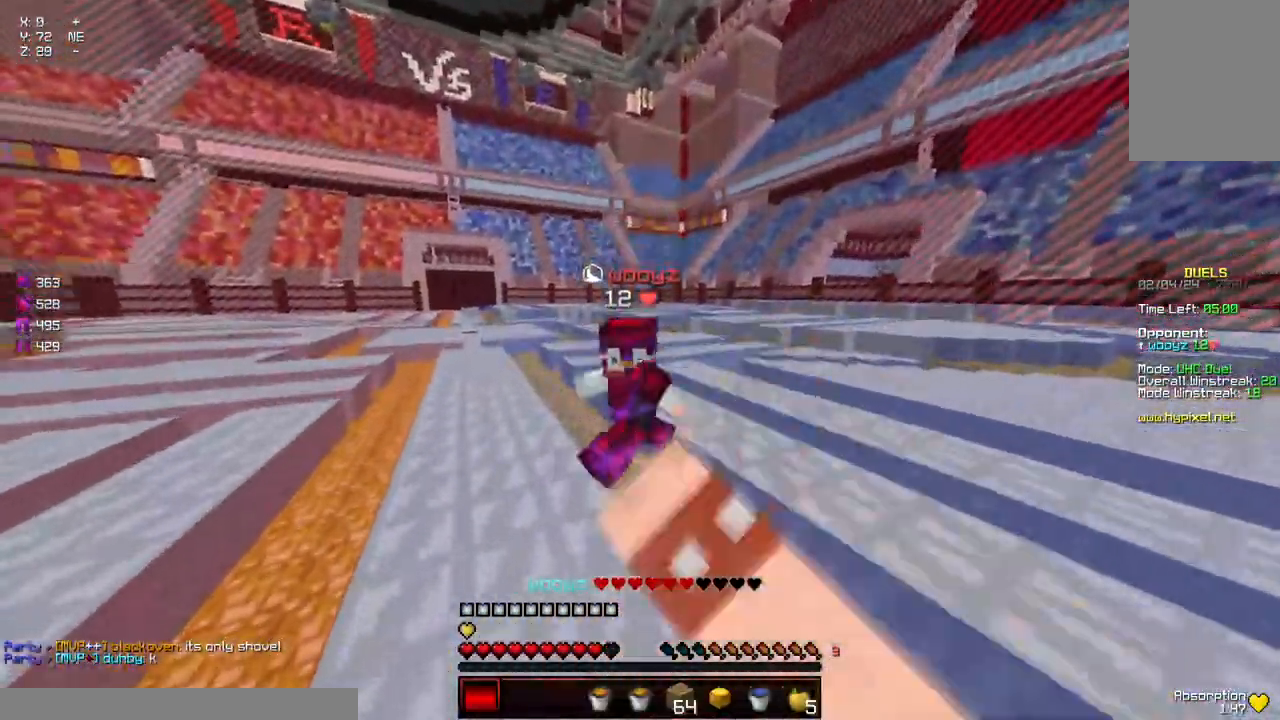
{"keys": ["w"], "mouse": [], "events": [[117, "mouse_left", "down"], [117, "w", "up"], [167, "mouse_left", "up"], [167, "w", "down"], [217, "mouse_left", "down"], [267, "mouse_left", "up"], [317, "mouse_left", "down"], [383, "mouse_left", "up"], [400, "mouse_left", "down"], [483, "mouse_left", "up"]]}
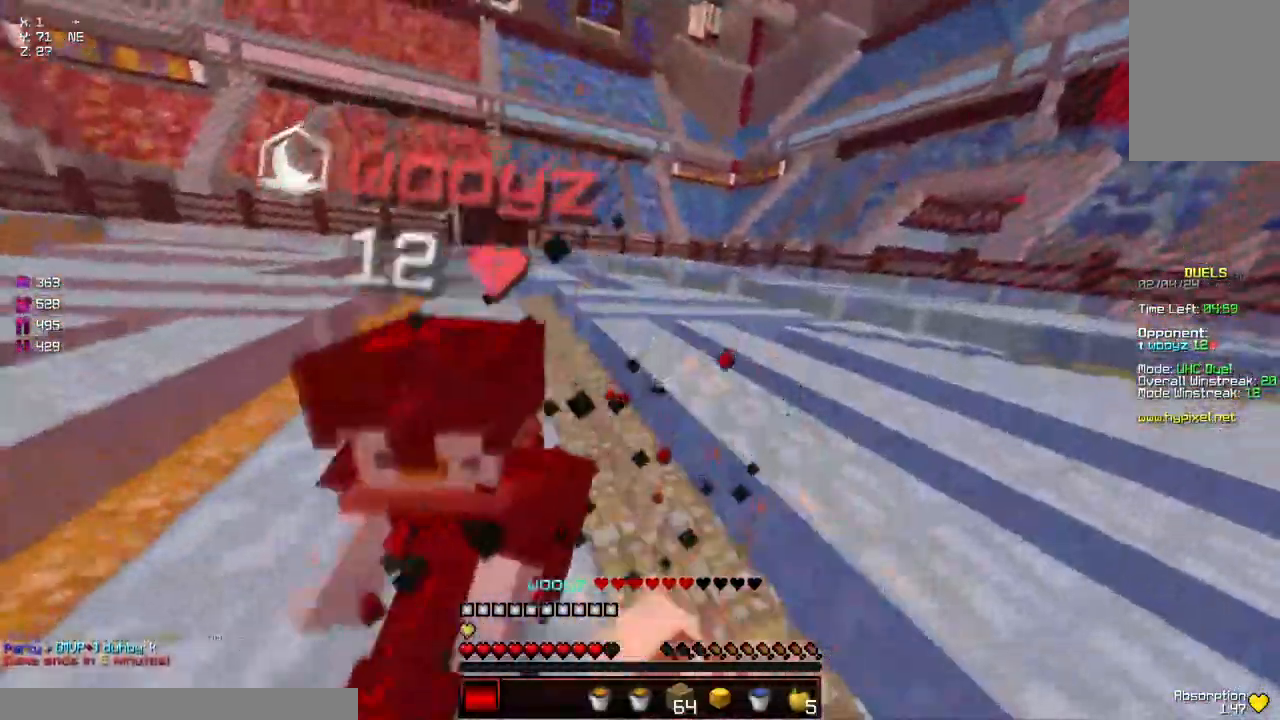
{"keys": ["w"], "mouse": [], "events": [[33, "mouse_left", "down"], [83, "mouse_left", "up"], [133, "mouse_left", "down"], [183, "mouse_left", "up"], [183, "w", "up"], [233, "mouse_left", "down"], [233, "w", "down"], [283, "mouse_left", "up"], [333, "mouse_left", "down"], [383, "mouse_left", "up"]]}
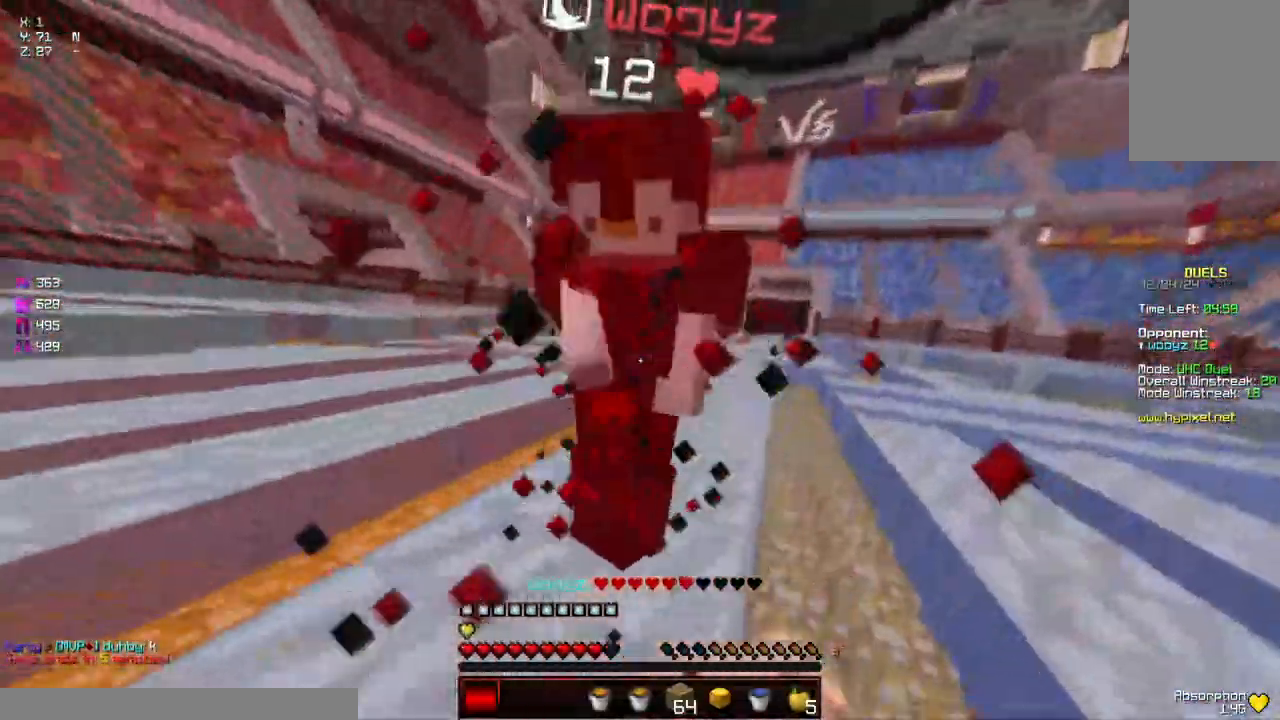
{"keys": ["w"], "mouse": [], "events": [[50, "mouse_left", "down"], [100, "mouse_left", "up"], [150, "mouse_left", "down"], [200, "w", "up"], [250, "w", "down"], [400, "mouse_left", "up"], [450, "mouse_left", "down"], [500, "mouse_left", "up"]]}
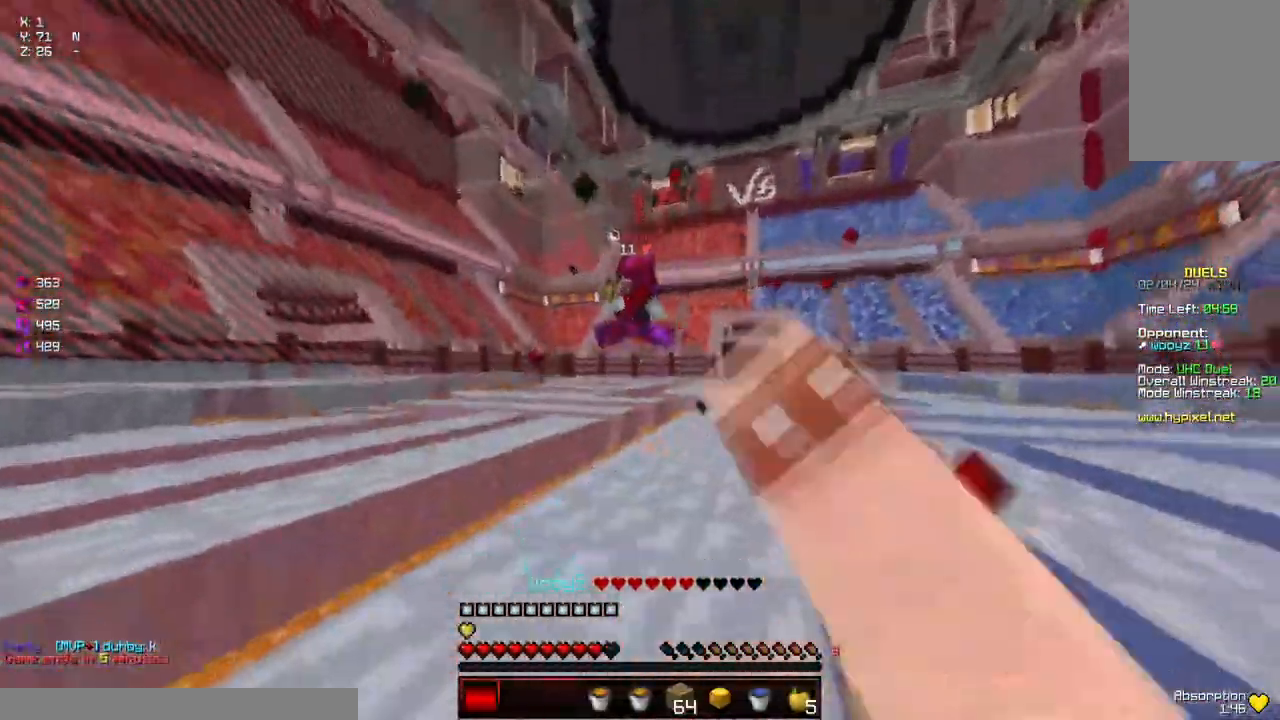
{"keys": ["a", "w"], "mouse": [], "events": [[117, "a", "down"], [117, "w", "up"], [267, "w", "down"]]}
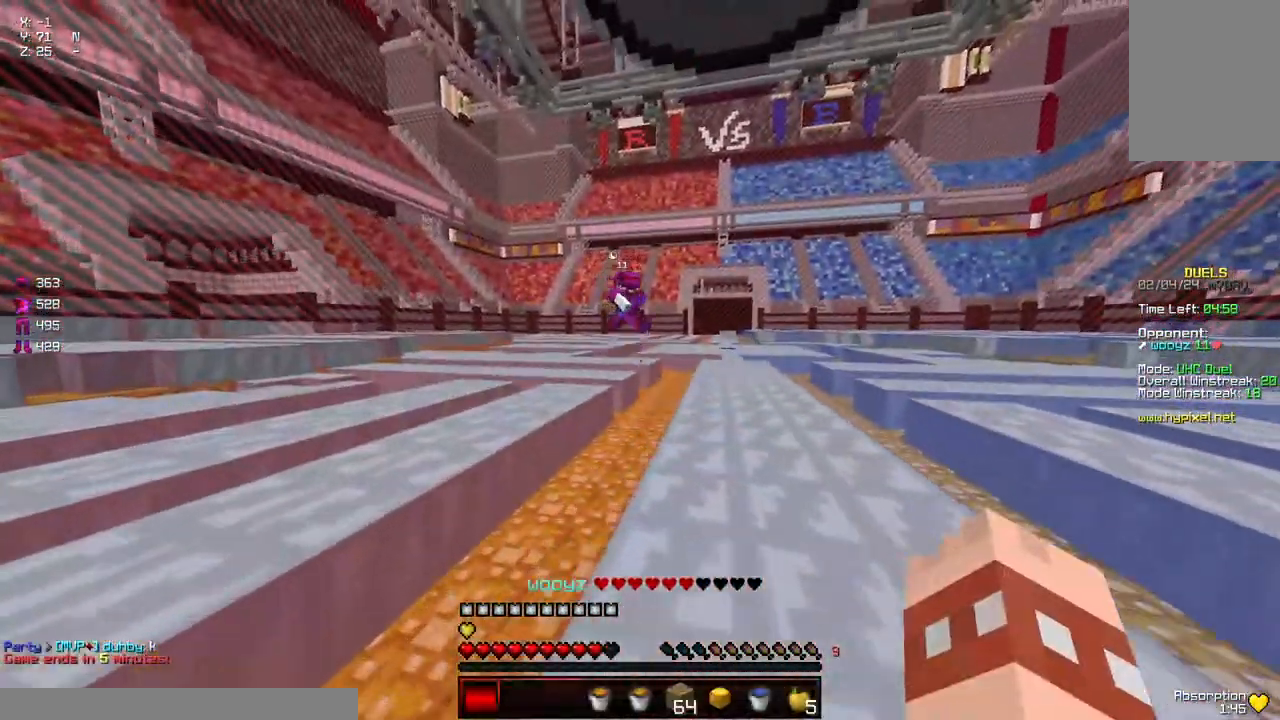
{"keys": [], "mouse": [], "events": [[17, "d", "down"], [67, "a", "up"], [433, "w", "up"], [483, "d", "up"]]}
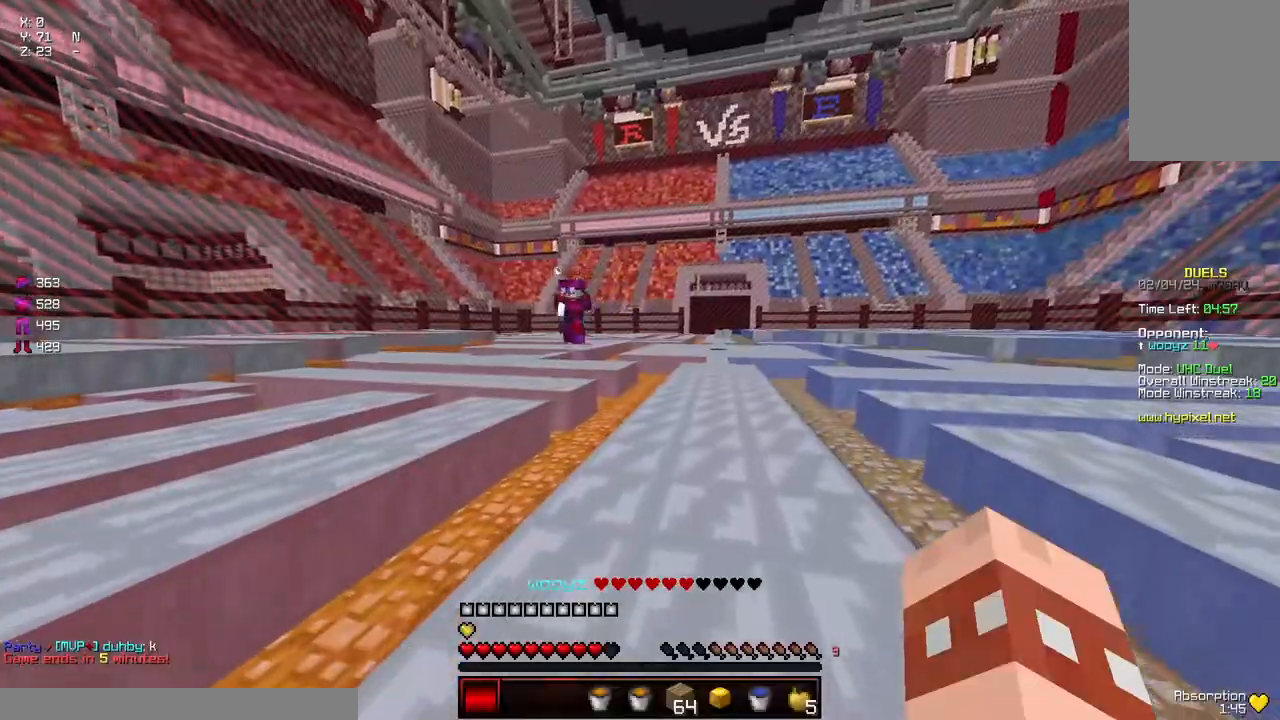
{"keys": ["d"], "mouse": [], "events": [[83, "a", "down"], [83, "d", "down"], [83, "s", "down"], [383, "a", "up"], [483, "s", "up"]]}
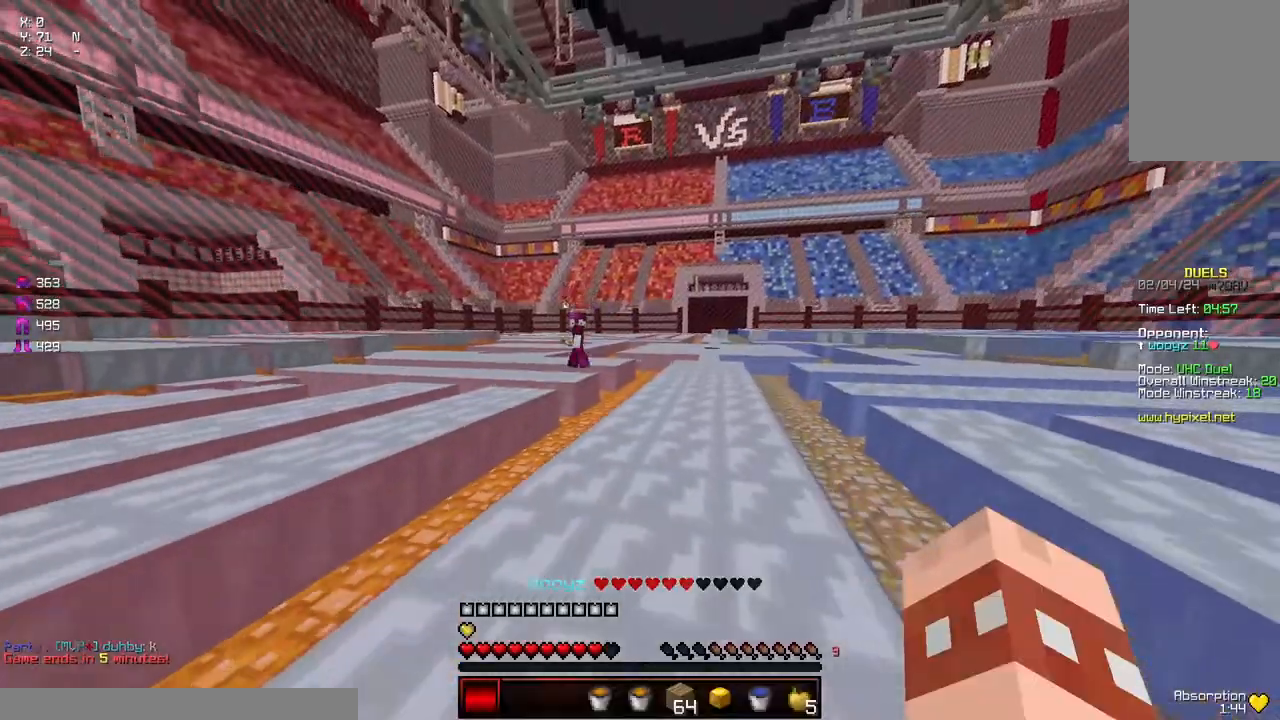
{"keys": ["space", "w"], "mouse": [], "events": [[100, "w", "down"], [250, "d", "up"], [250, "space", "down"]]}
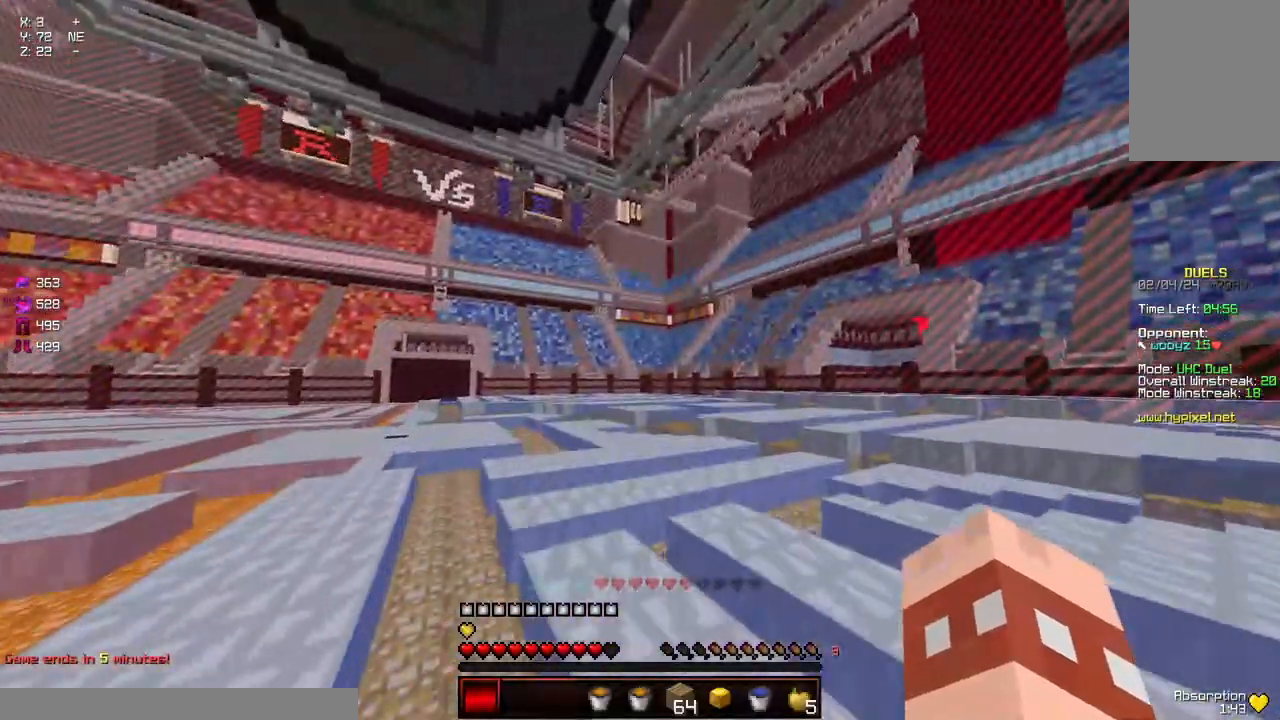
{"keys": ["a", "d", "w"], "mouse": [], "events": [[50, "space", "up"], [167, "w", "up"], [267, "a", "down"], [267, "d", "down"], [367, "a", "up"], [467, "a", "down"], [467, "w", "down"]]}